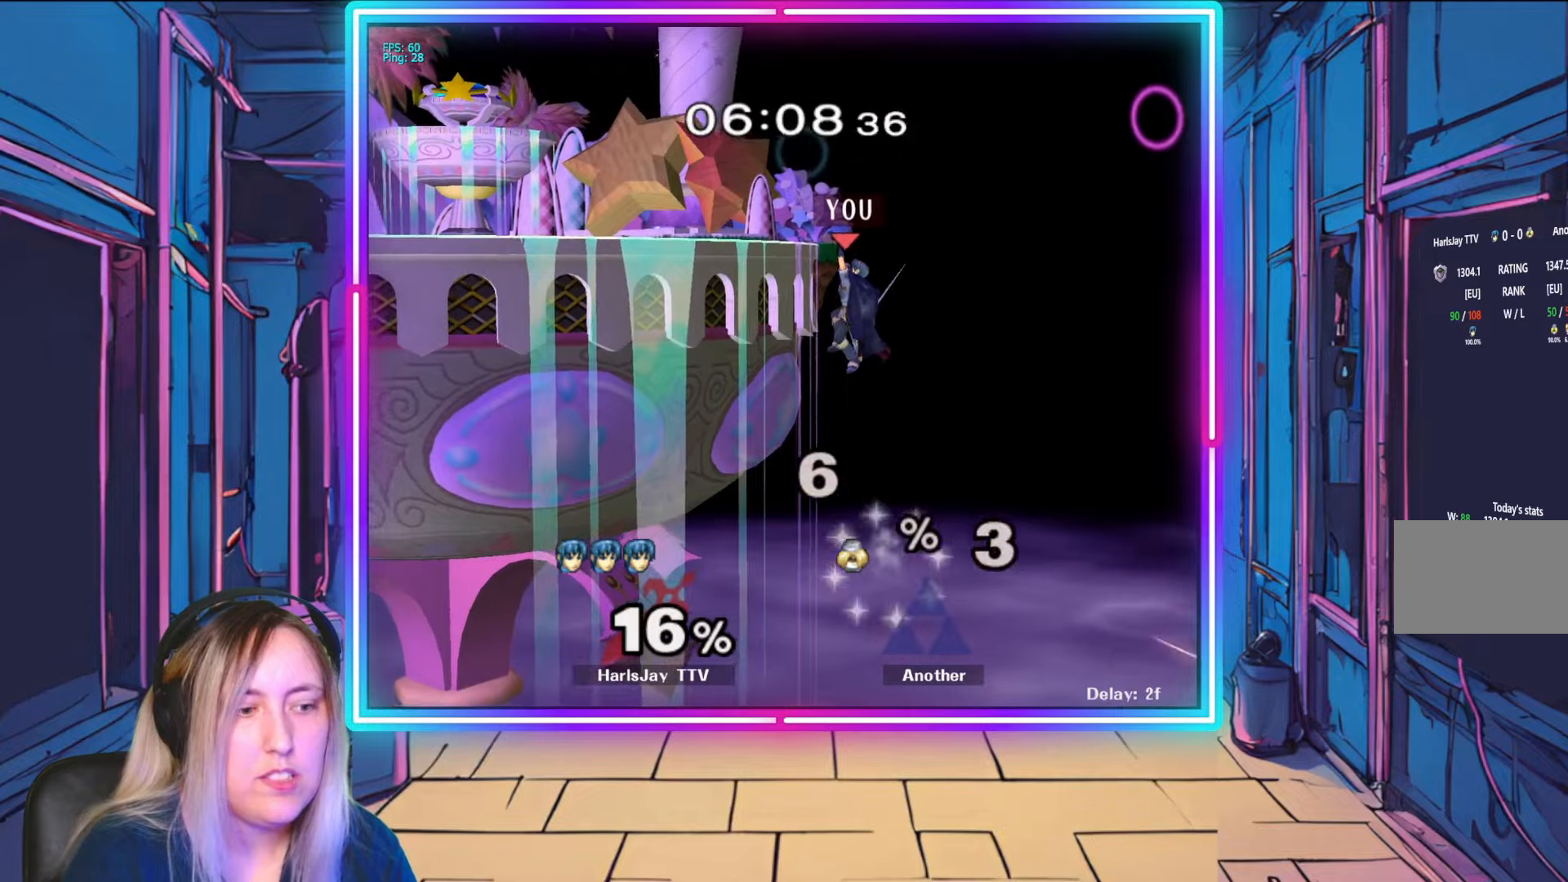
Gameplay with a controller (Nintendo layout); each line is a JSON object with the inputs held at the frame after it. "events" lists button and stick changes between this image and that frame as [ms after this image, input, new state], when the widget could be followed in between. Not read: L3 R3 START.
{"buttons": [], "left_stick": "center", "right_stick": "center", "events": [[117, "R1", "down"], [367, "R1", "up"]]}
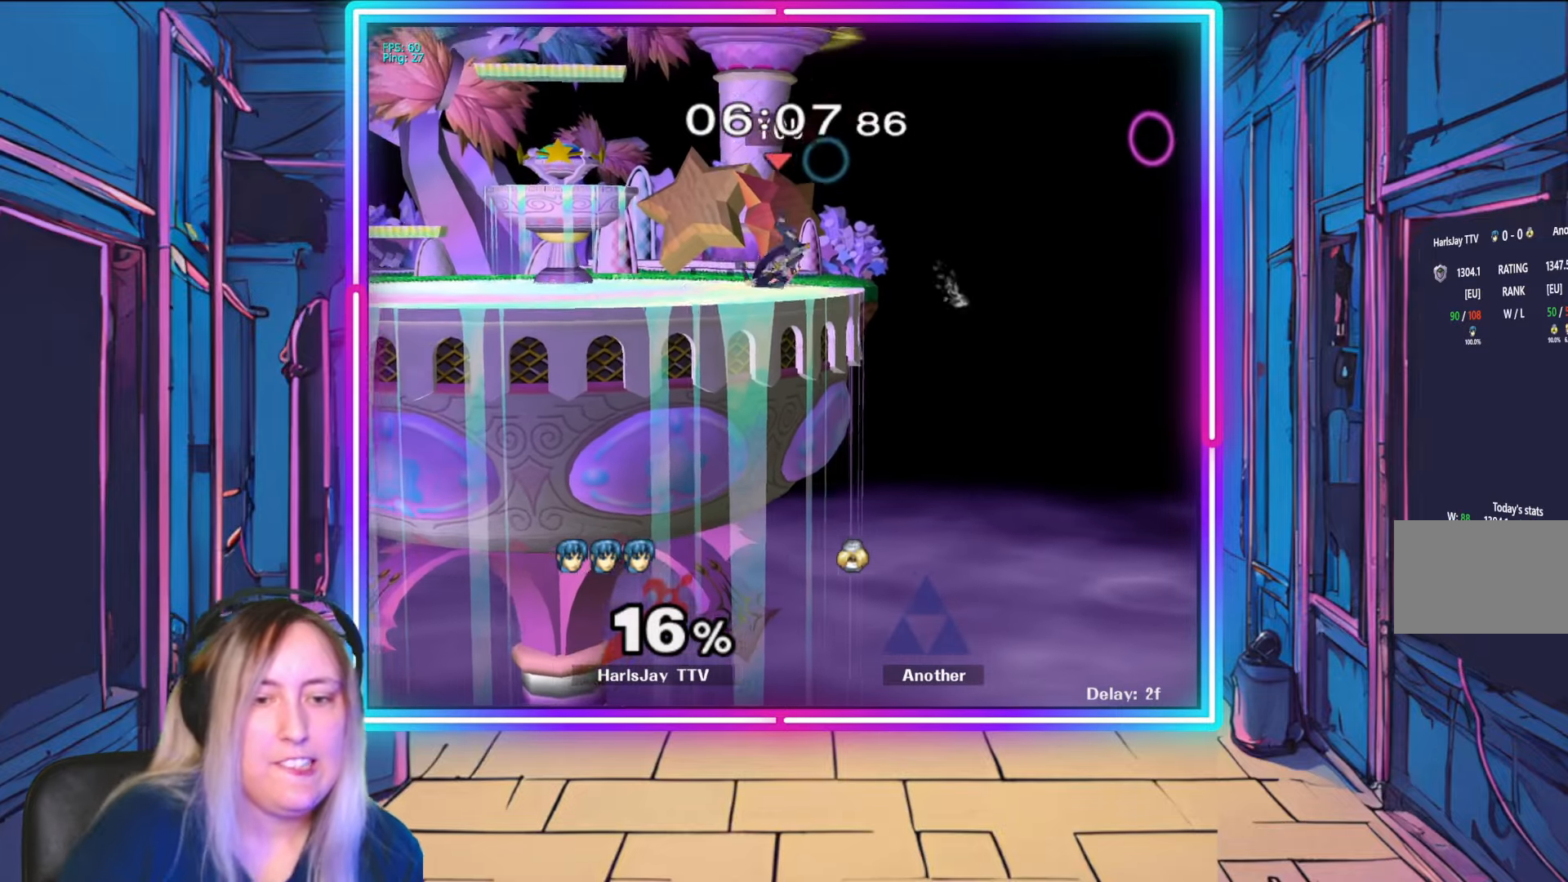
{"buttons": [], "left_stick": "center", "right_stick": "center", "events": []}
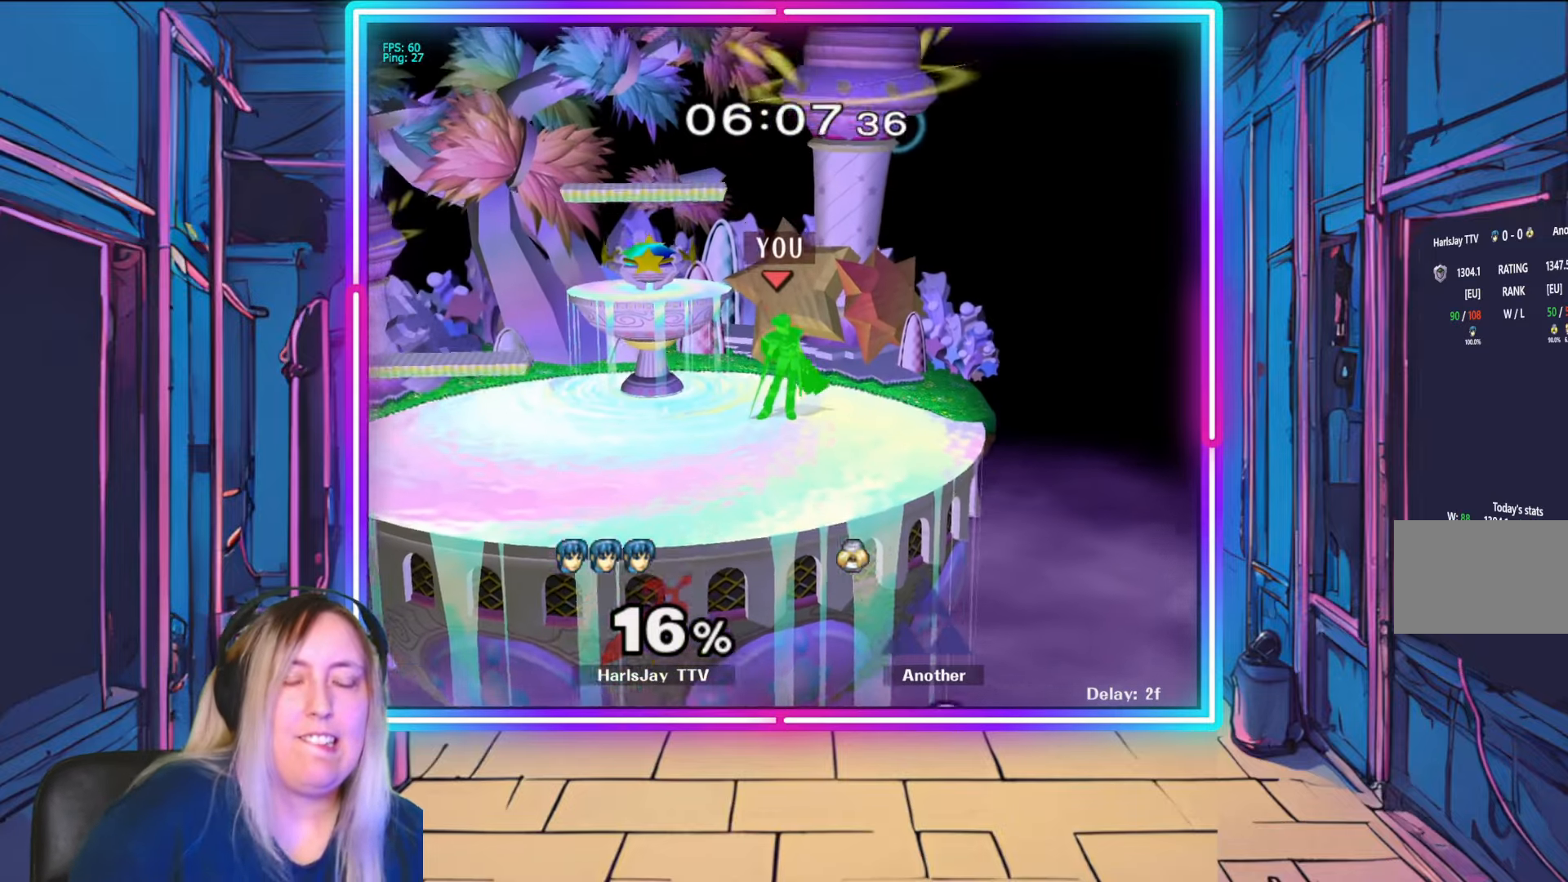
{"buttons": [], "left_stick": "center", "right_stick": "center", "events": [[150, "Y", "down"], [333, "Y", "up"]]}
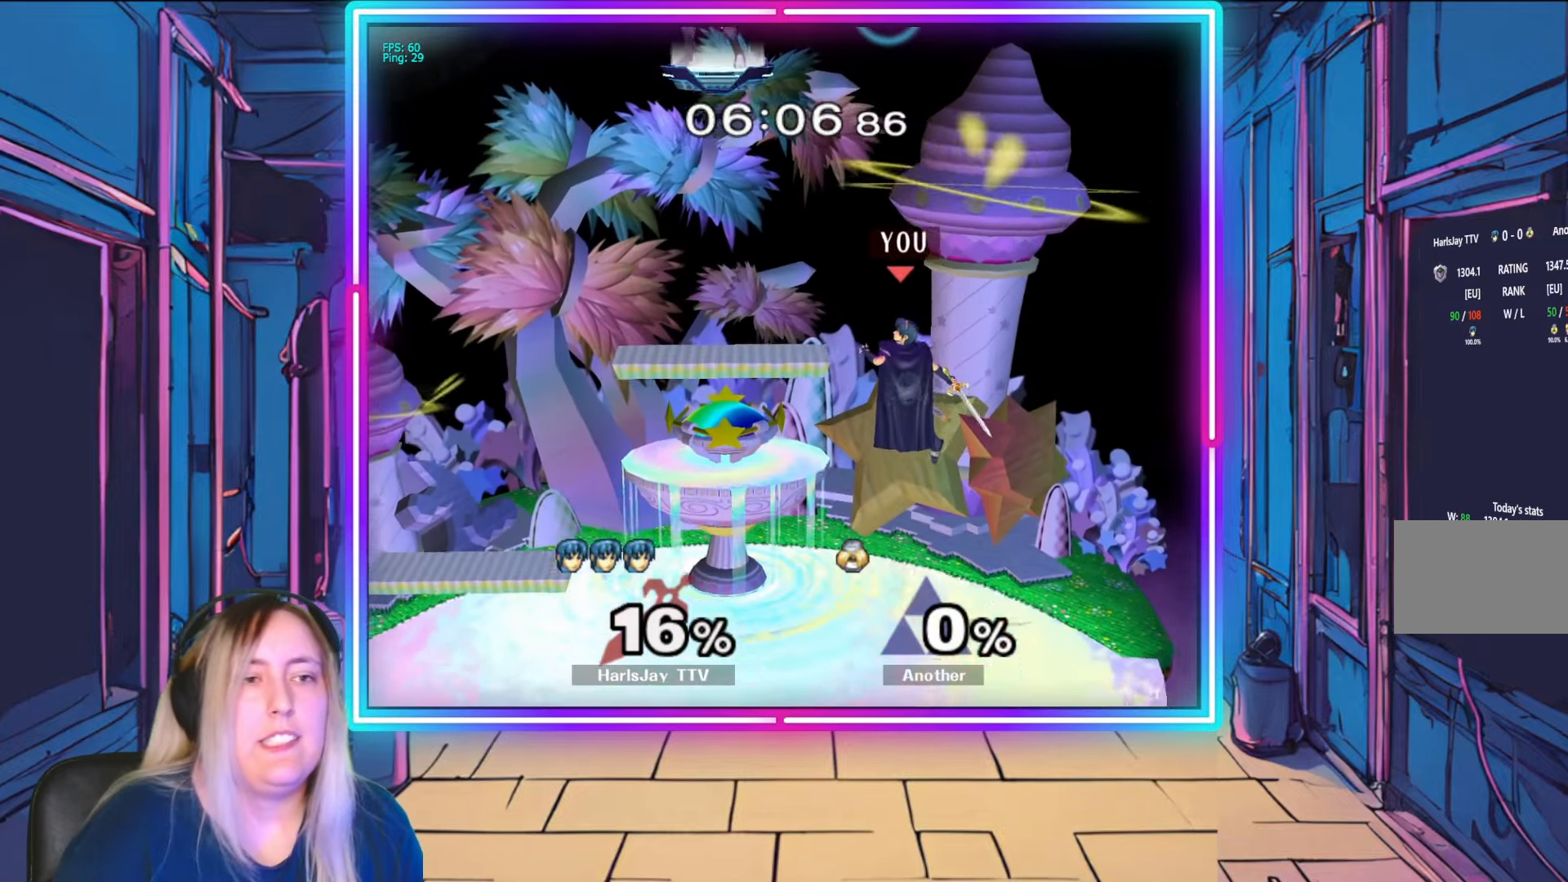
{"buttons": [], "left_stick": "center", "right_stick": "center", "events": []}
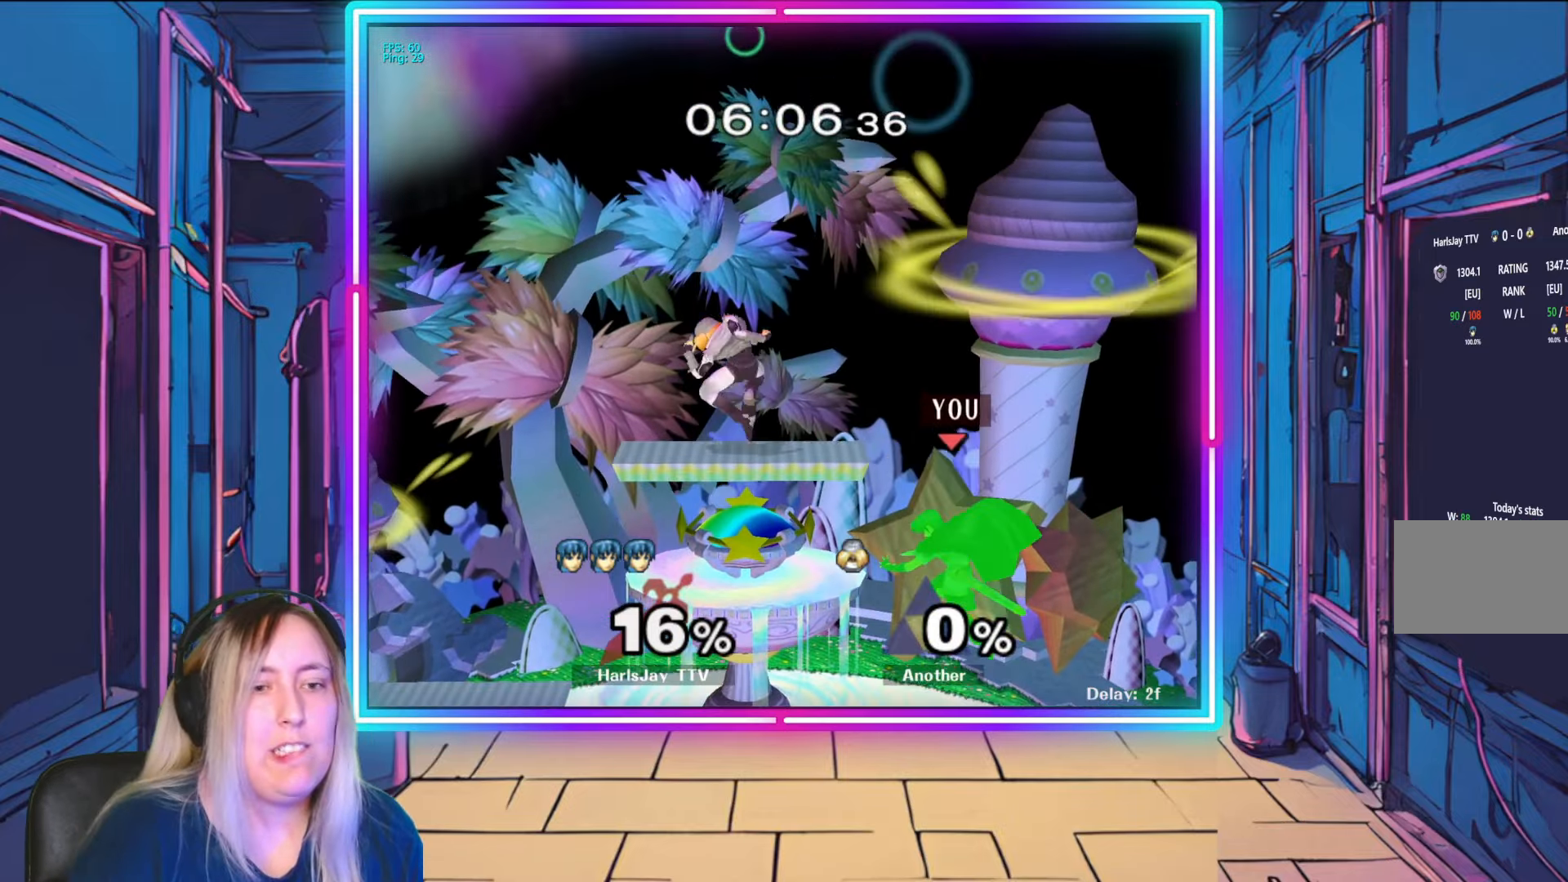
{"buttons": [], "left_stick": "left", "right_stick": "center", "events": [[300, "Y", "down"], [483, "Y", "up"], [500, "left_stick", "left"]]}
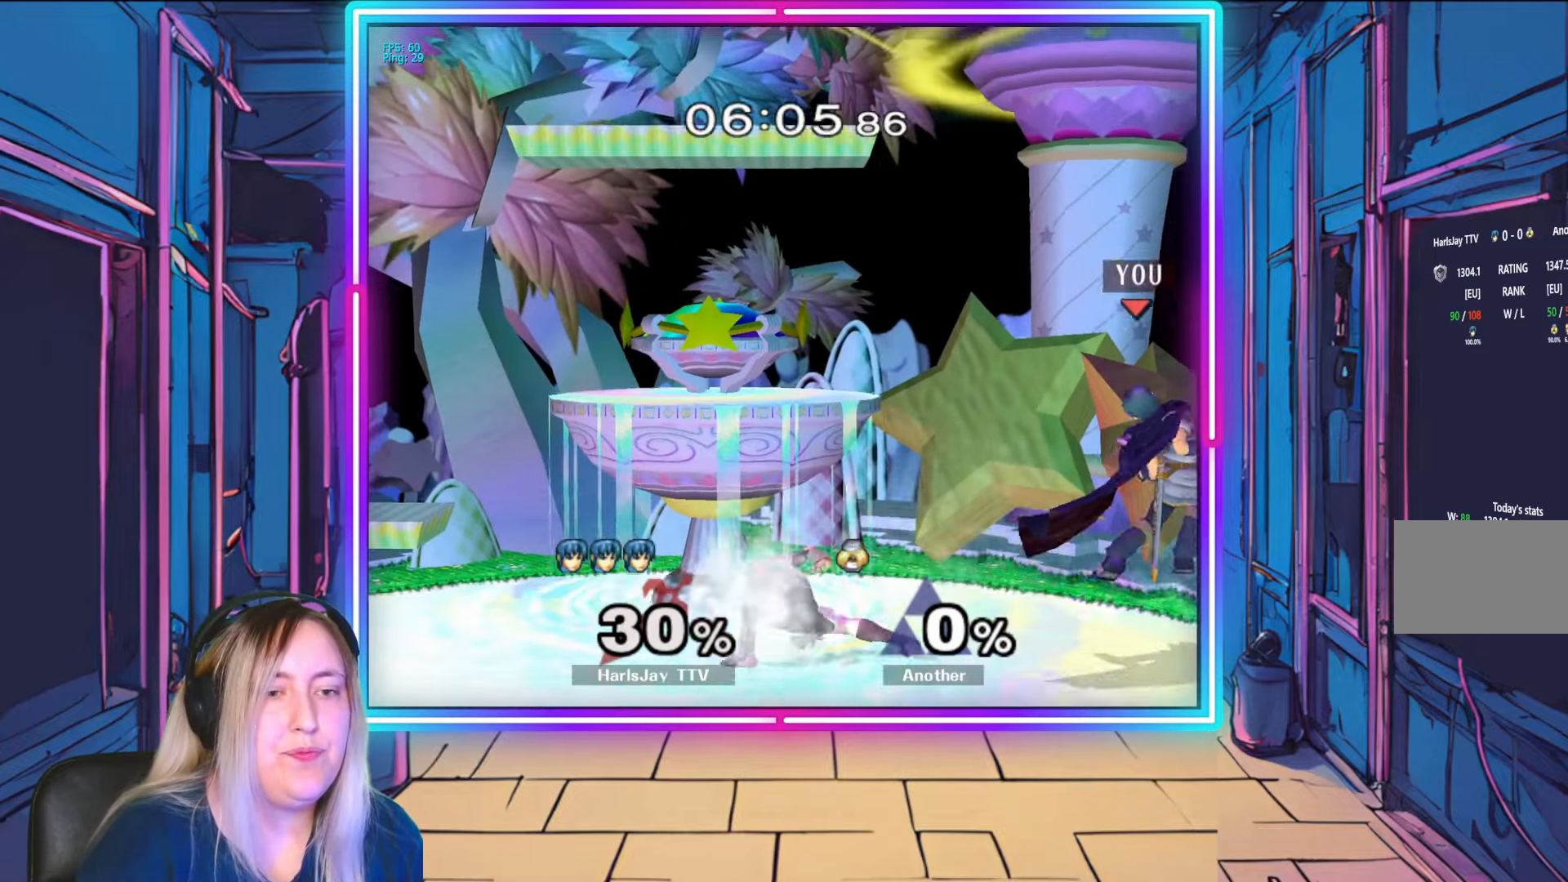
{"buttons": ["A"], "left_stick": "left", "right_stick": "center", "events": [[67, "Y", "down"], [183, "Y", "up"], [267, "Y", "down"], [400, "A", "down"], [417, "Y", "up"]]}
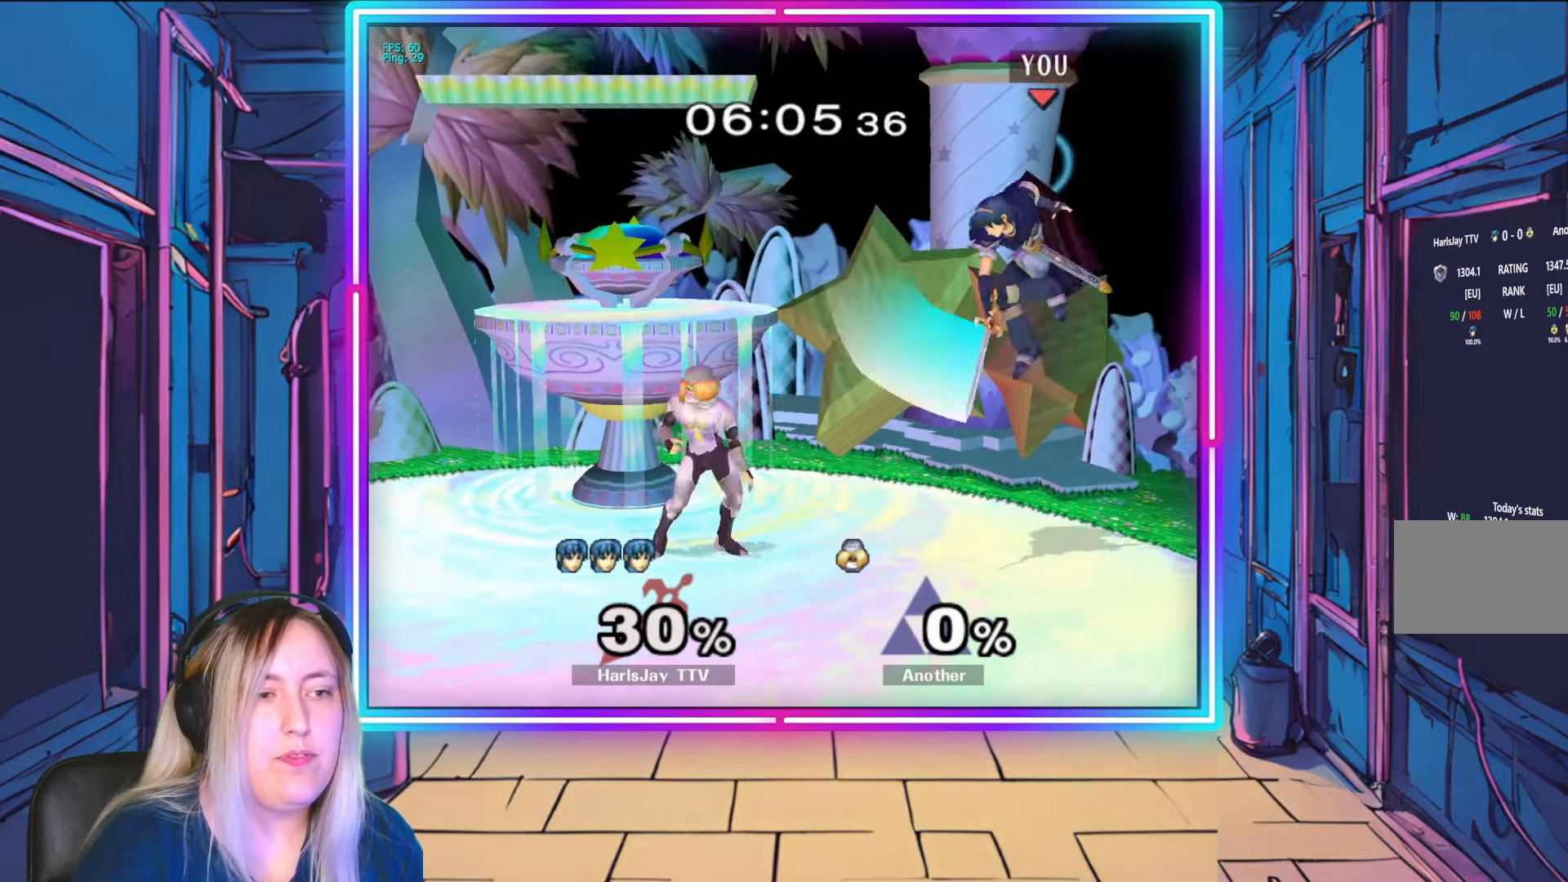
{"buttons": ["A"], "left_stick": "up-left", "right_stick": "center", "events": [[50, "A", "up"], [117, "A", "down"], [167, "A", "up"], [233, "left_stick", "up-left"], [250, "A", "down"], [417, "A", "up"], [467, "A", "down"]]}
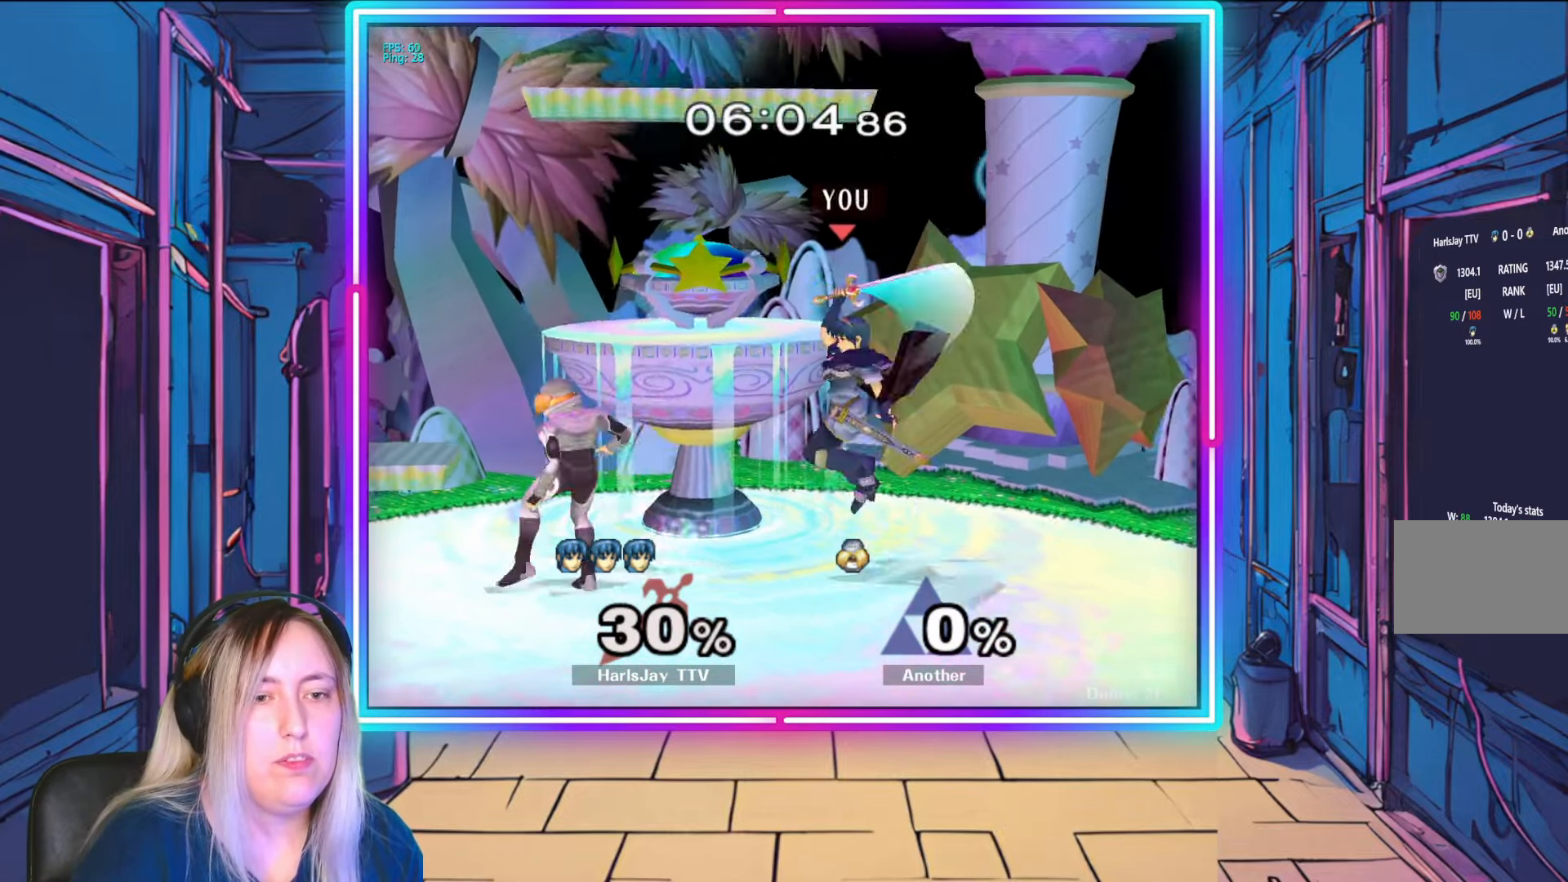
{"buttons": [], "left_stick": "up-left", "right_stick": "center", "events": [[83, "A", "up"], [100, "A", "down"], [200, "A", "up"], [233, "A", "down"], [350, "A", "up"], [400, "A", "down"], [500, "A", "up"]]}
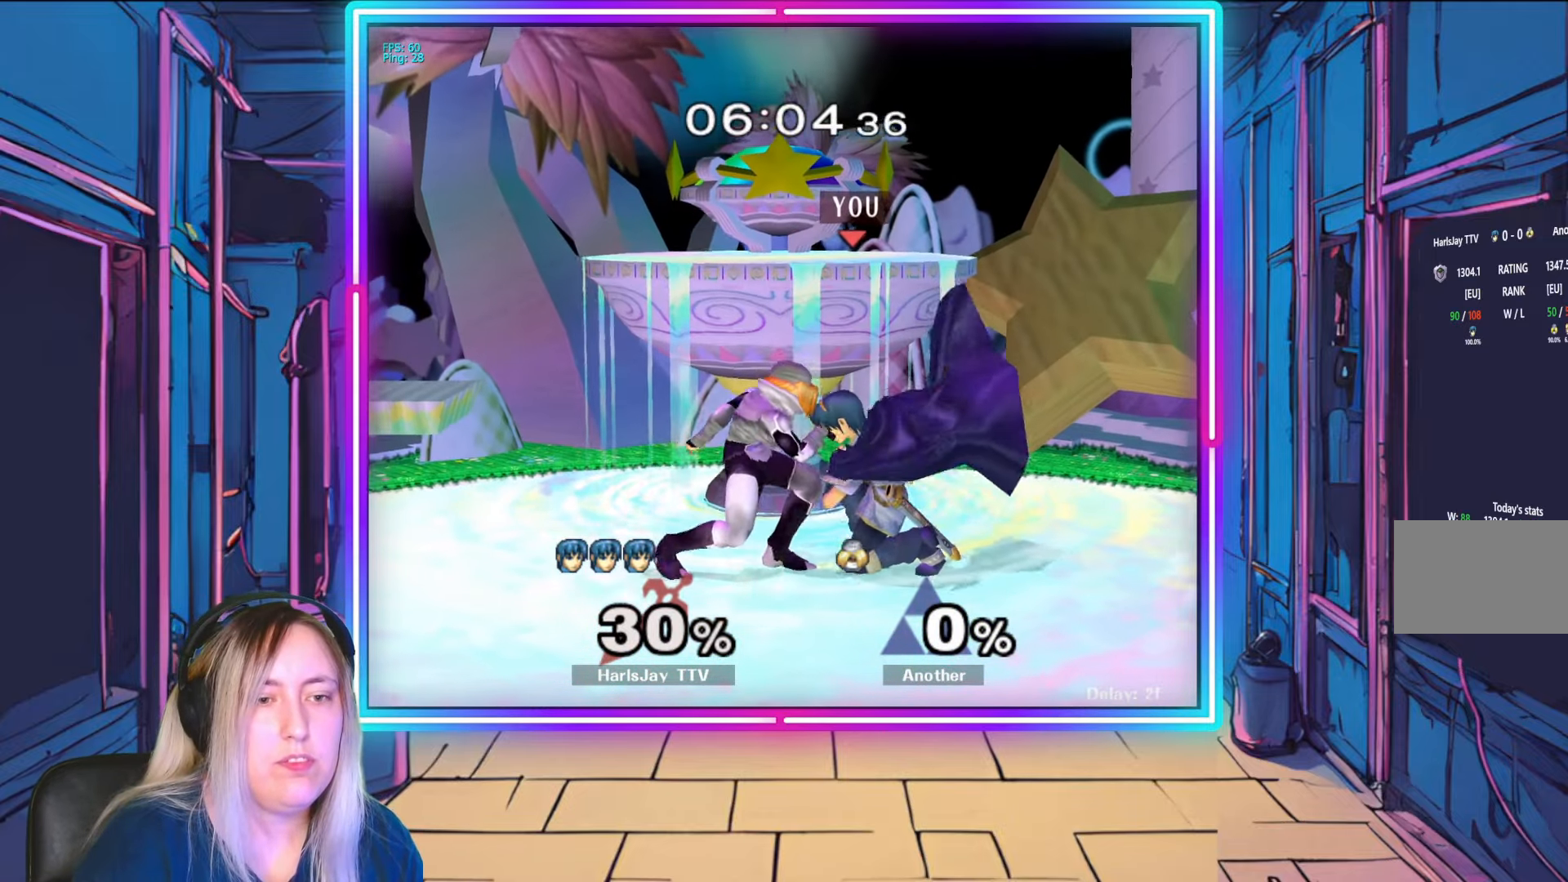
{"buttons": ["A", "Y", "L1"], "left_stick": "center", "right_stick": "center", "events": [[33, "A", "down"], [150, "A", "up"], [167, "left_stick", "down-left"], [183, "A", "down"], [217, "Y", "down"], [233, "L1", "down"], [283, "left_stick", "right"], [317, "A", "up"], [317, "Y", "up"], [383, "A", "down"], [400, "L1", "up"], [400, "Y", "down"], [417, "left_stick", "center"], [467, "L1", "down"]]}
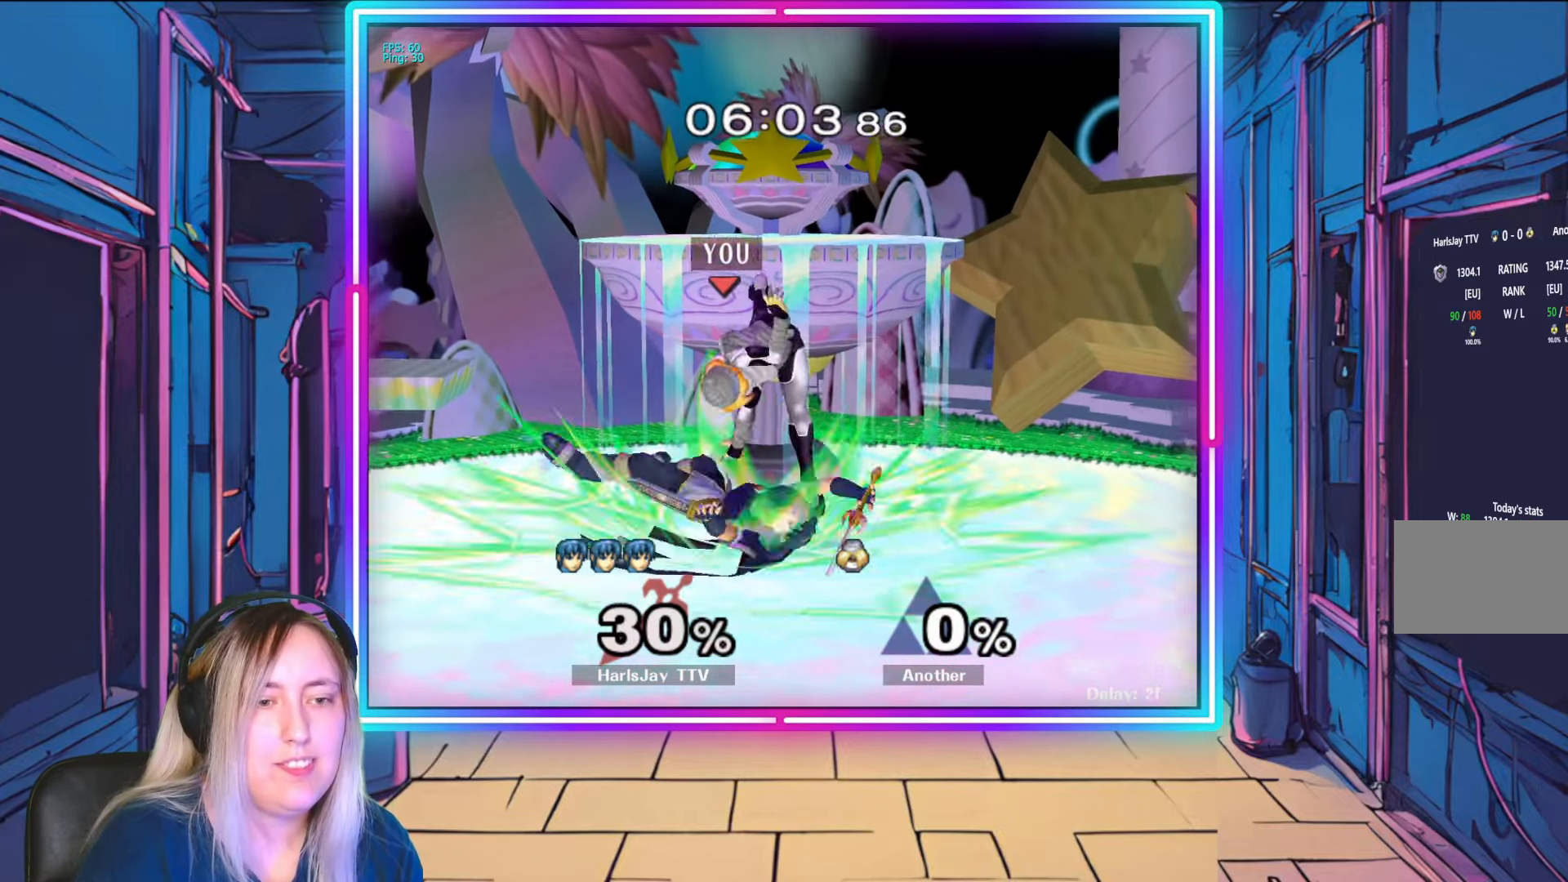
{"buttons": ["L1"], "left_stick": "right", "right_stick": "center", "events": [[17, "A", "up"], [17, "Y", "up"], [33, "left_stick", "right"], [100, "A", "down"], [100, "Y", "down"], [133, "L1", "up"], [217, "Y", "up"], [233, "A", "up"], [233, "L1", "down"], [283, "A", "down"], [300, "Y", "down"], [400, "L1", "up"], [450, "A", "up"], [450, "L1", "down"], [450, "Y", "up"]]}
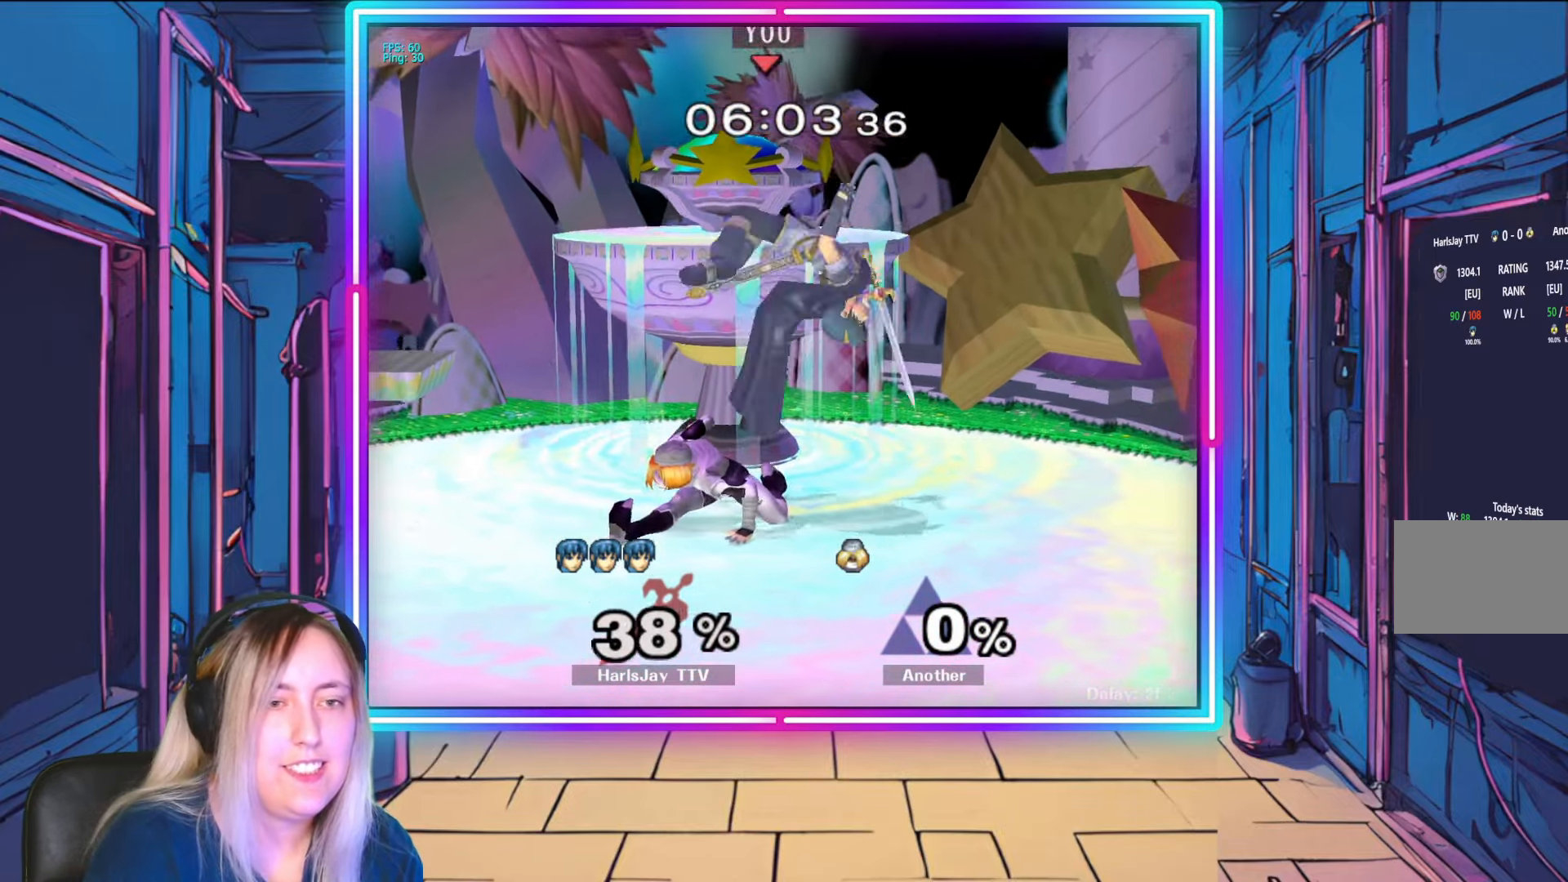
{"buttons": ["A", "Y"], "left_stick": "right", "right_stick": "center", "events": [[17, "A", "down"], [17, "Y", "down"], [133, "L1", "up"], [150, "A", "up"], [167, "Y", "up"], [267, "Y", "down"], [317, "L1", "down"], [400, "Y", "up"], [467, "L1", "up"], [467, "Y", "down"], [483, "A", "down"]]}
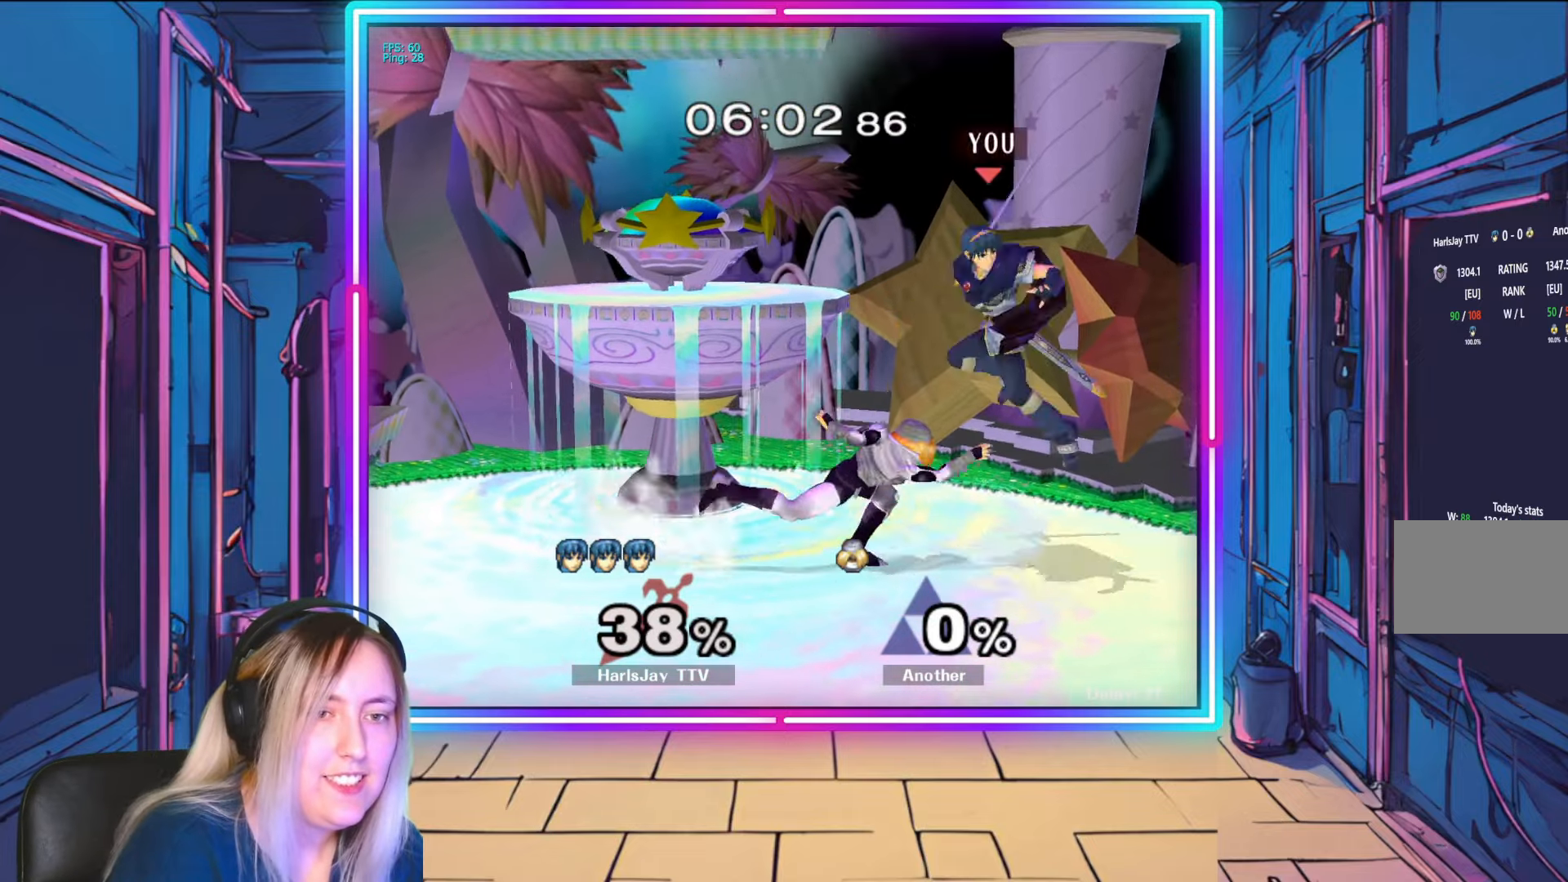
{"buttons": [], "left_stick": "left", "right_stick": "center", "events": [[50, "A", "up"], [83, "Y", "up"], [133, "Y", "down"], [150, "A", "down"], [183, "L1", "down"], [267, "Y", "up"], [283, "A", "up"], [300, "L1", "up"], [400, "left_stick", "left"]]}
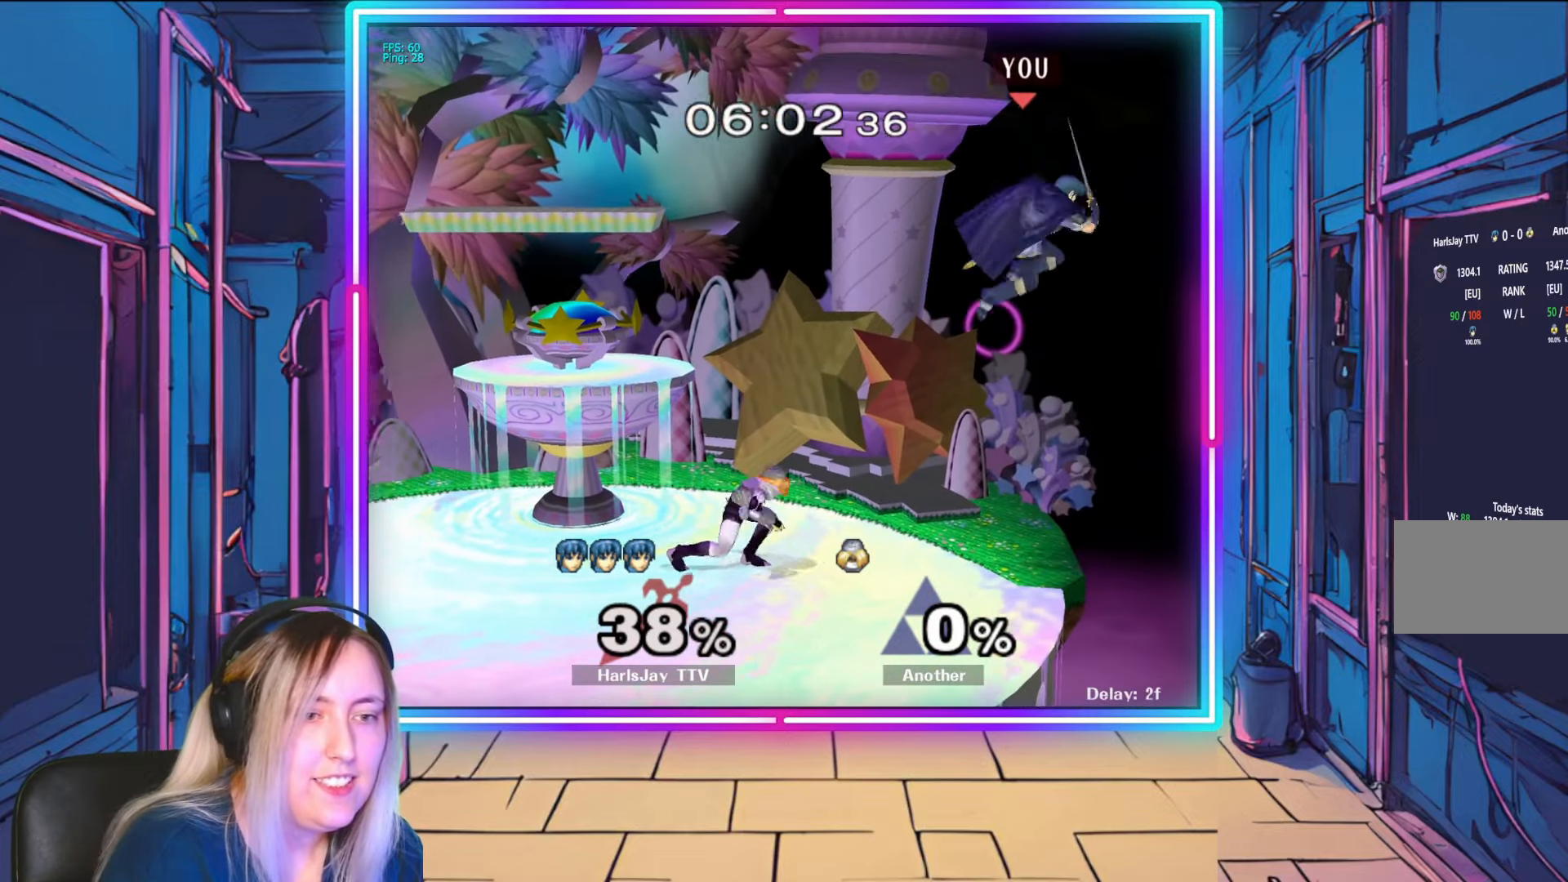
{"buttons": ["A"], "left_stick": "left", "right_stick": "center", "events": [[167, "right_stick", "down-left"], [267, "right_stick", "up-left"], [317, "right_stick", "center"], [417, "A", "down"]]}
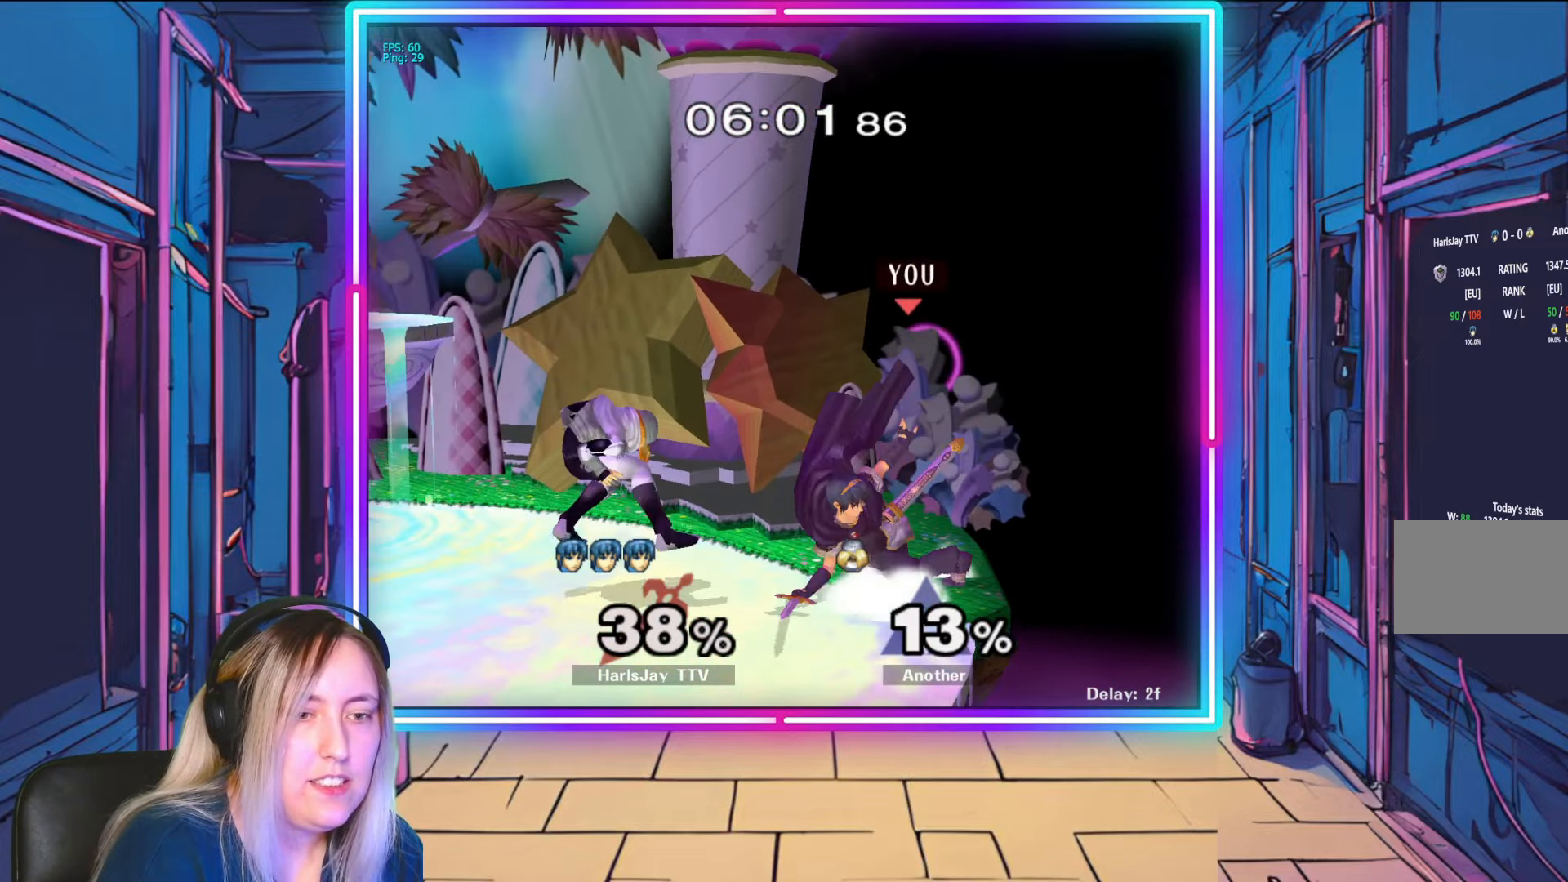
{"buttons": ["A"], "left_stick": "down-left", "right_stick": "center", "events": [[33, "A", "up"], [217, "right_stick", "left"], [333, "left_stick", "down-left"], [367, "right_stick", "center"], [433, "A", "down"]]}
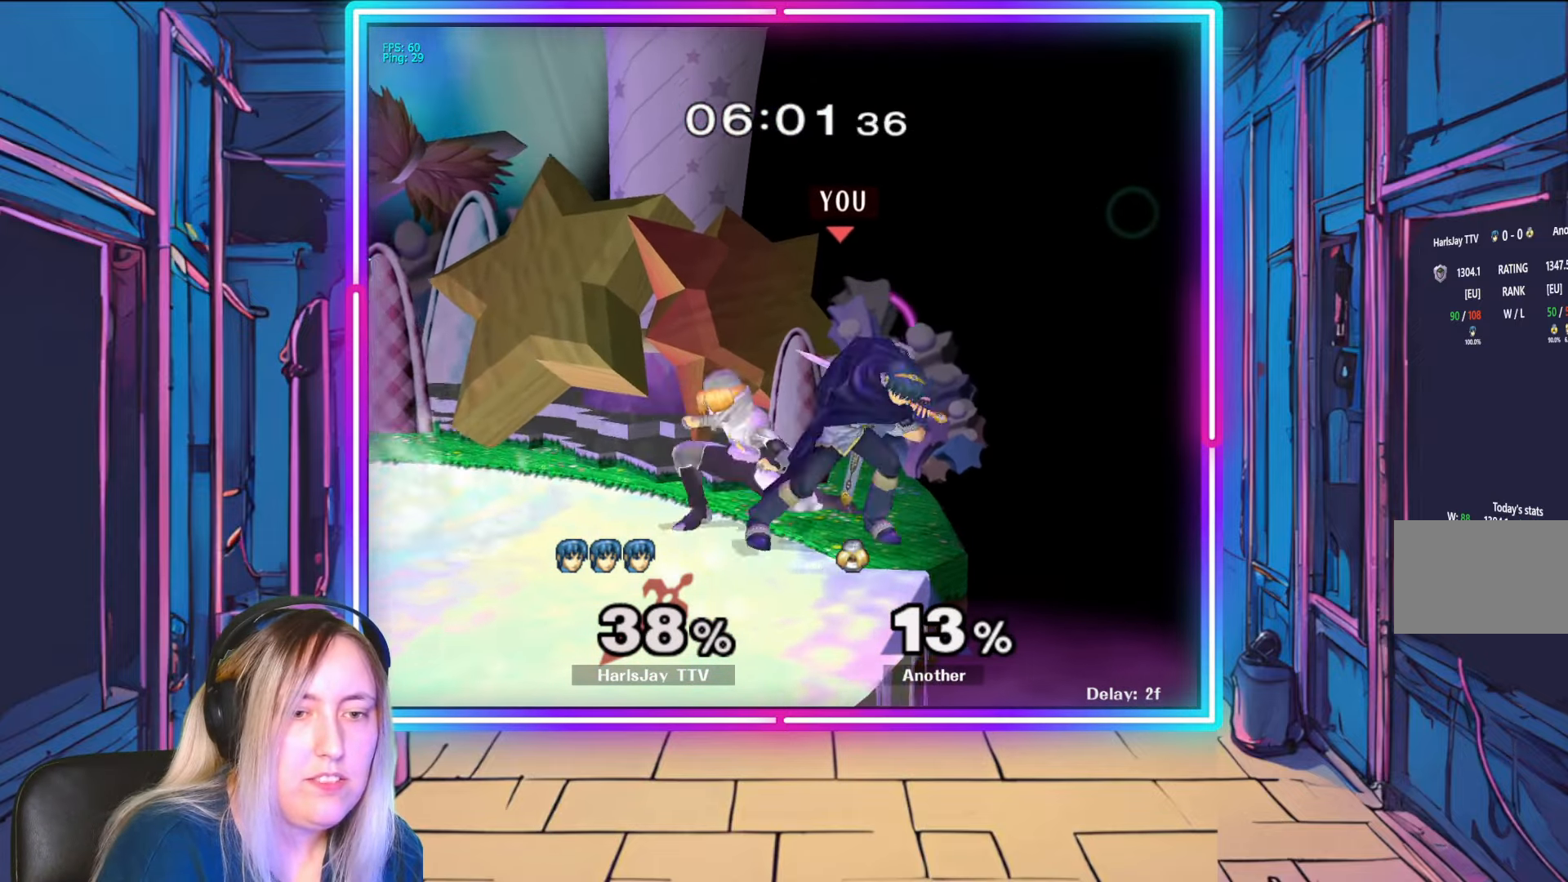
{"buttons": ["R1"], "left_stick": "center", "right_stick": "center", "events": [[33, "A", "up"], [100, "A", "down"], [217, "A", "up"], [383, "R1", "down"], [417, "left_stick", "center"]]}
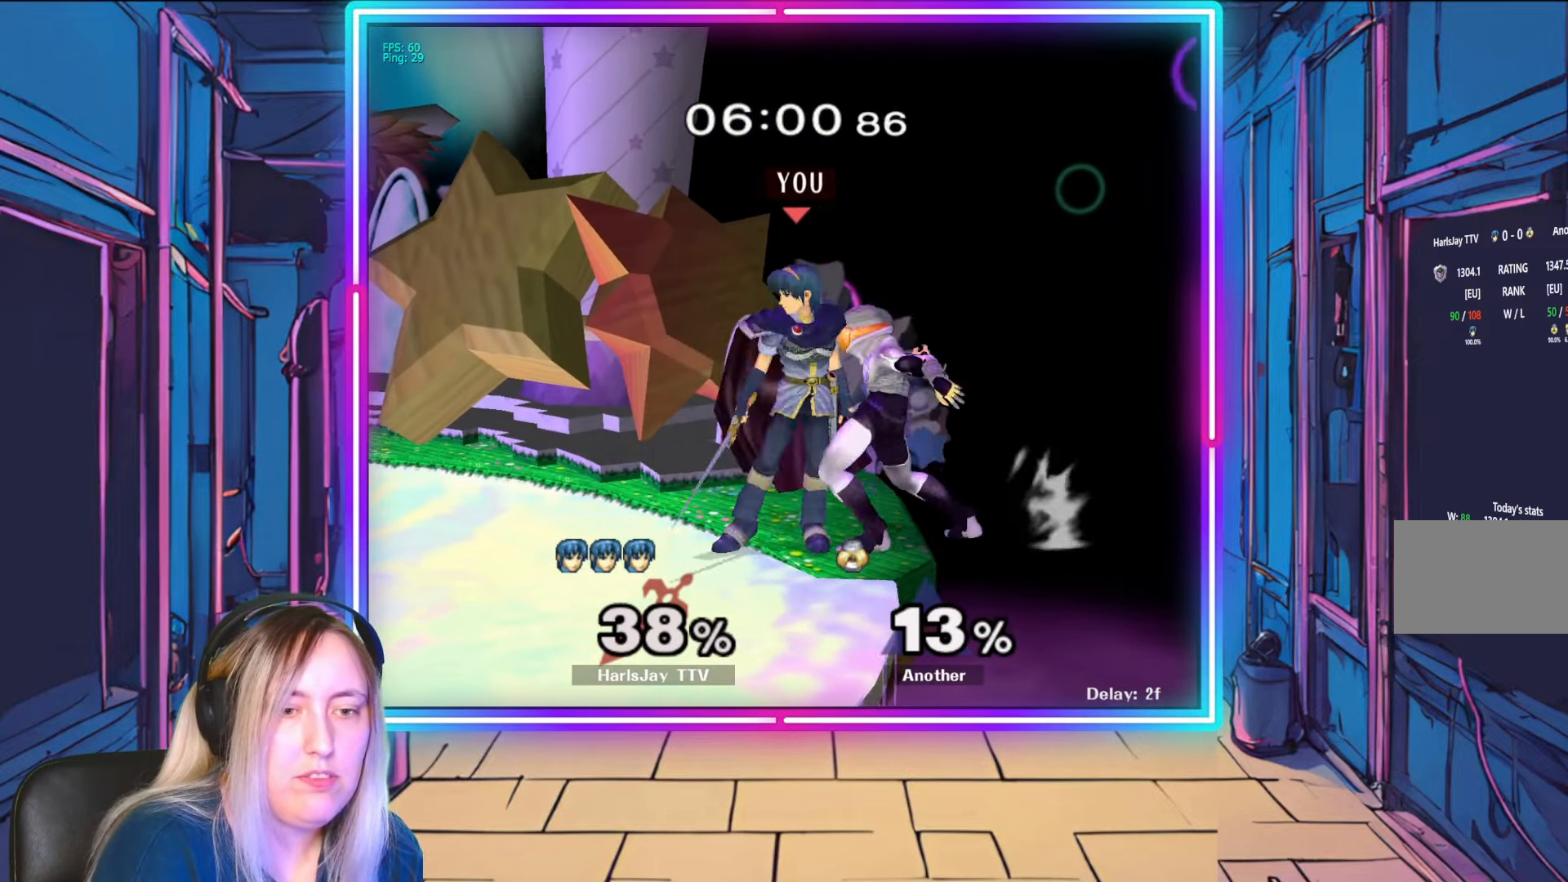
{"buttons": ["L1"], "left_stick": "up-left", "right_stick": "center", "events": [[33, "left_stick", "up-left"], [317, "A", "down"], [317, "Y", "down"], [383, "A", "up"], [383, "L1", "down"], [450, "R1", "up"], [450, "Y", "up"]]}
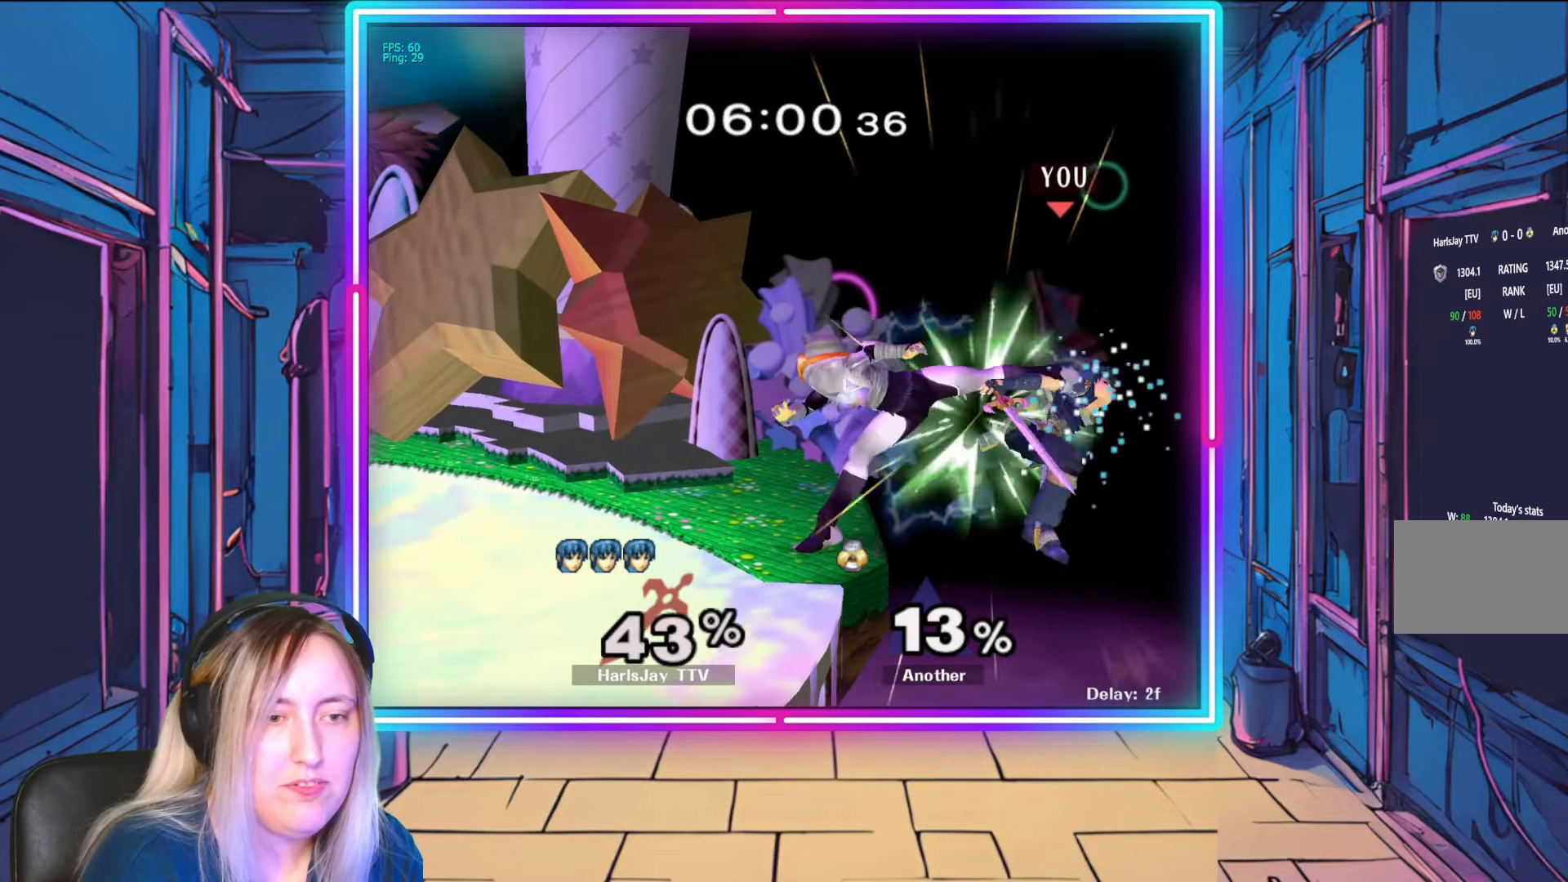
{"buttons": ["Y"], "left_stick": "up-left", "right_stick": "center", "events": [[17, "A", "down"], [17, "L1", "up"], [17, "Y", "down"], [67, "A", "up"], [100, "L1", "down"], [150, "Y", "up"], [167, "L1", "up"], [267, "Y", "down"], [417, "Y", "up"], [467, "Y", "down"]]}
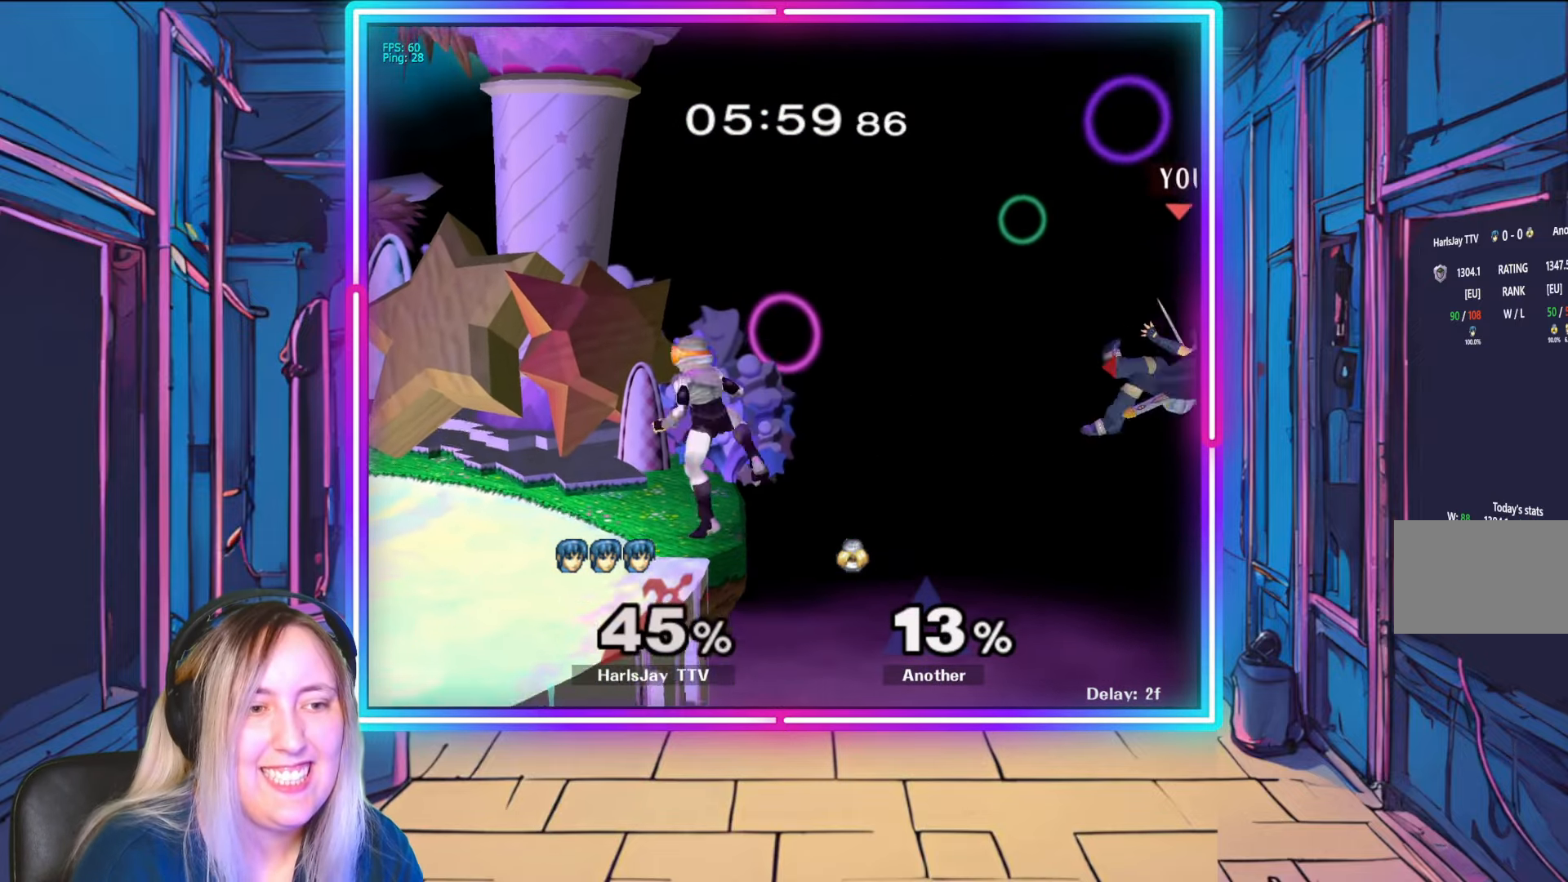
{"buttons": ["B"], "left_stick": "up-left", "right_stick": "center", "events": [[67, "Y", "up"], [167, "Y", "down"], [400, "Y", "up"], [467, "B", "down"]]}
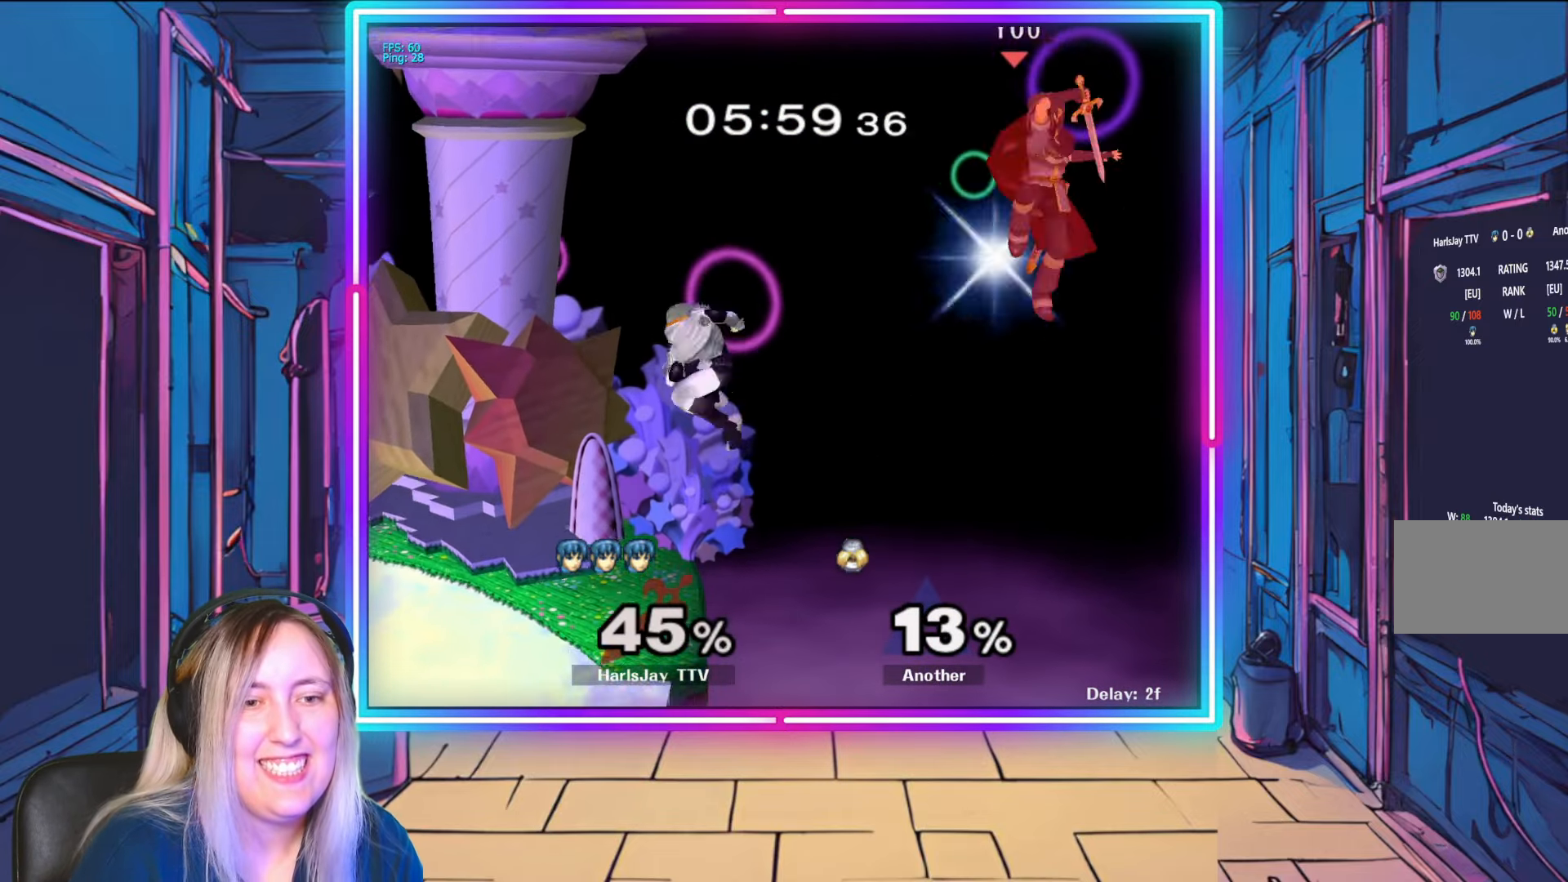
{"buttons": [], "left_stick": "up-left", "right_stick": "center", "events": [[183, "B", "up"]]}
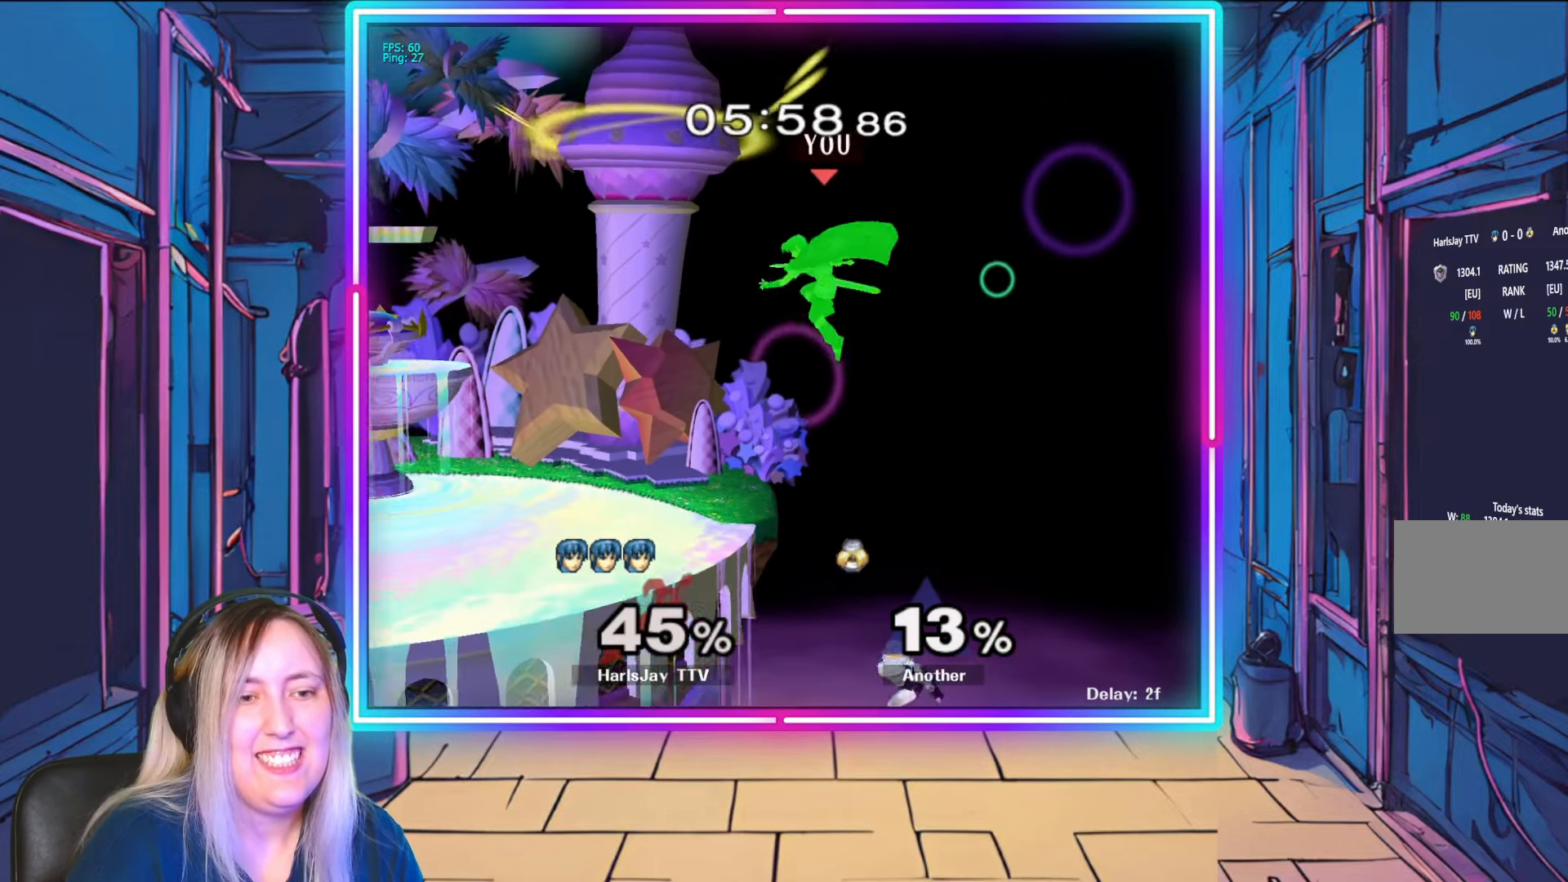
{"buttons": [], "left_stick": "up-left", "right_stick": "right", "events": [[433, "right_stick", "right"]]}